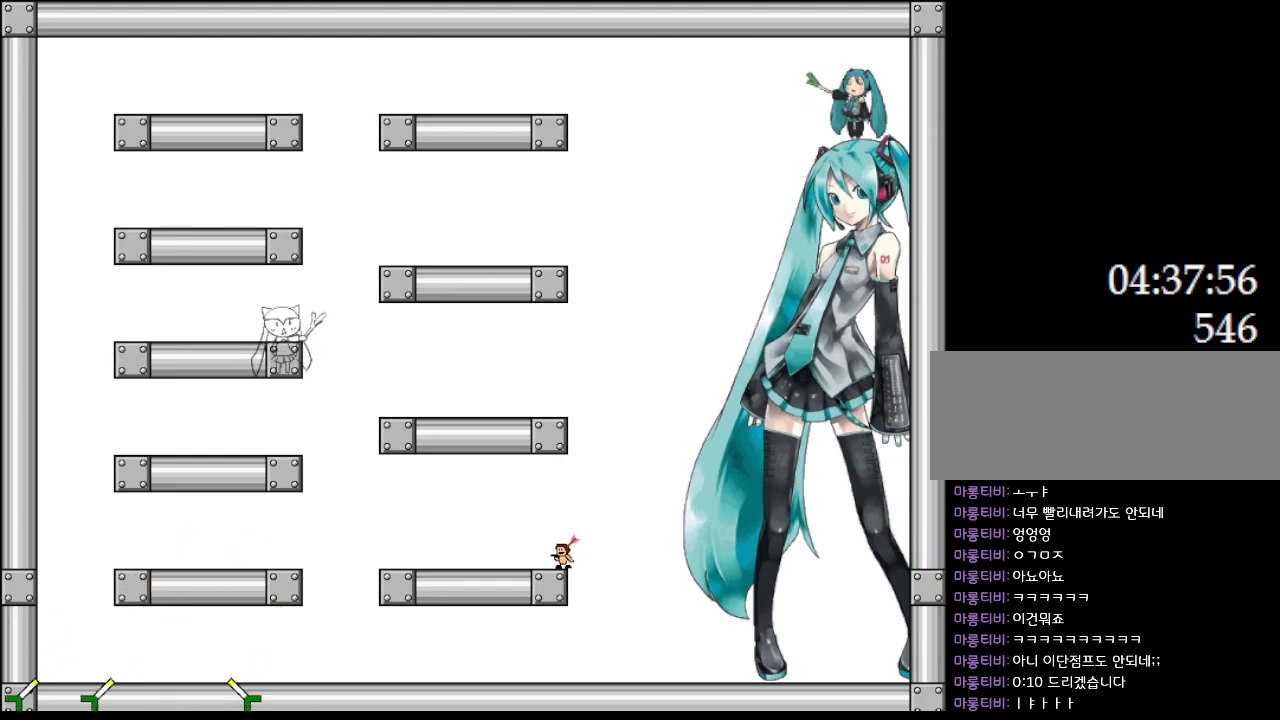
Gameplay with keyboard; each line is a JSON object with the keys held at the frame after it. "events" lists presses ("down") and releases ("up") of "down", "left", "r", "right", "up" and "z" between this image and that frame as [ms after this image, input, new state], when the widget could be followed in between. No other keys are recorded. Mouse input is not recorded. Not read: other_keys.
{"keys": ["right"], "events": [[217, "right", "down"]]}
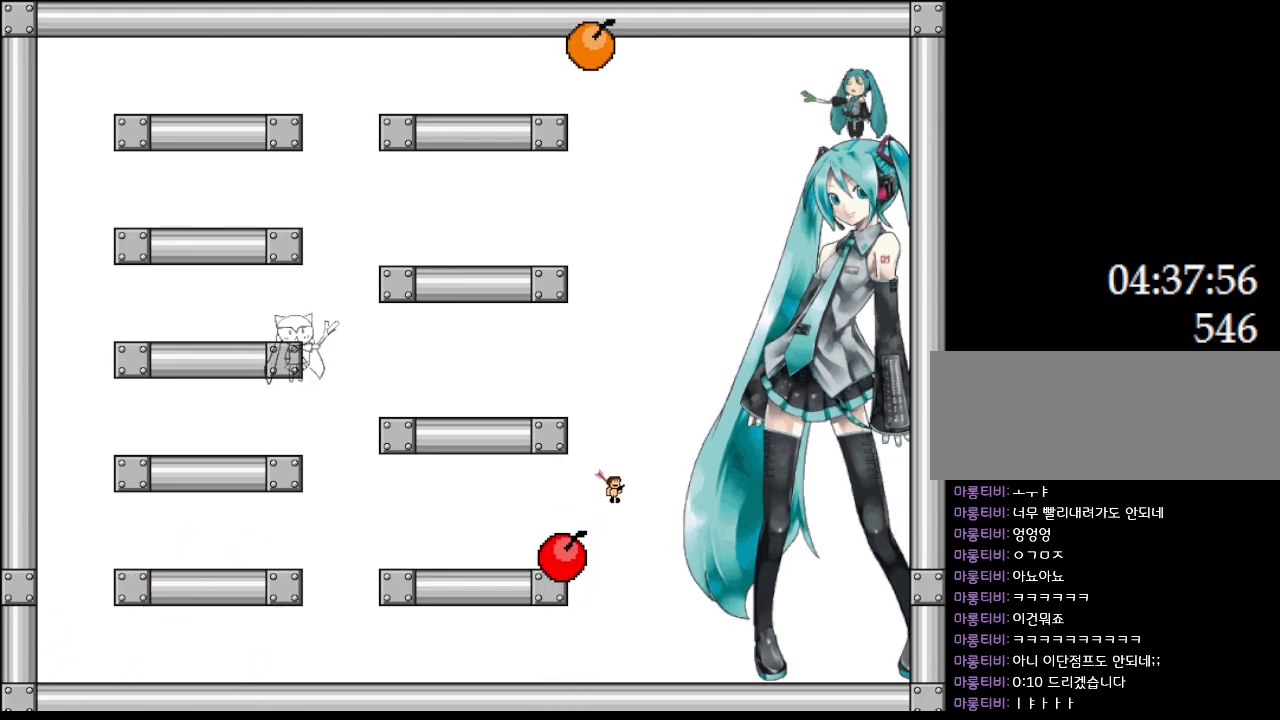
{"keys": ["left"], "events": [[100, "right", "up"], [117, "left", "down"]]}
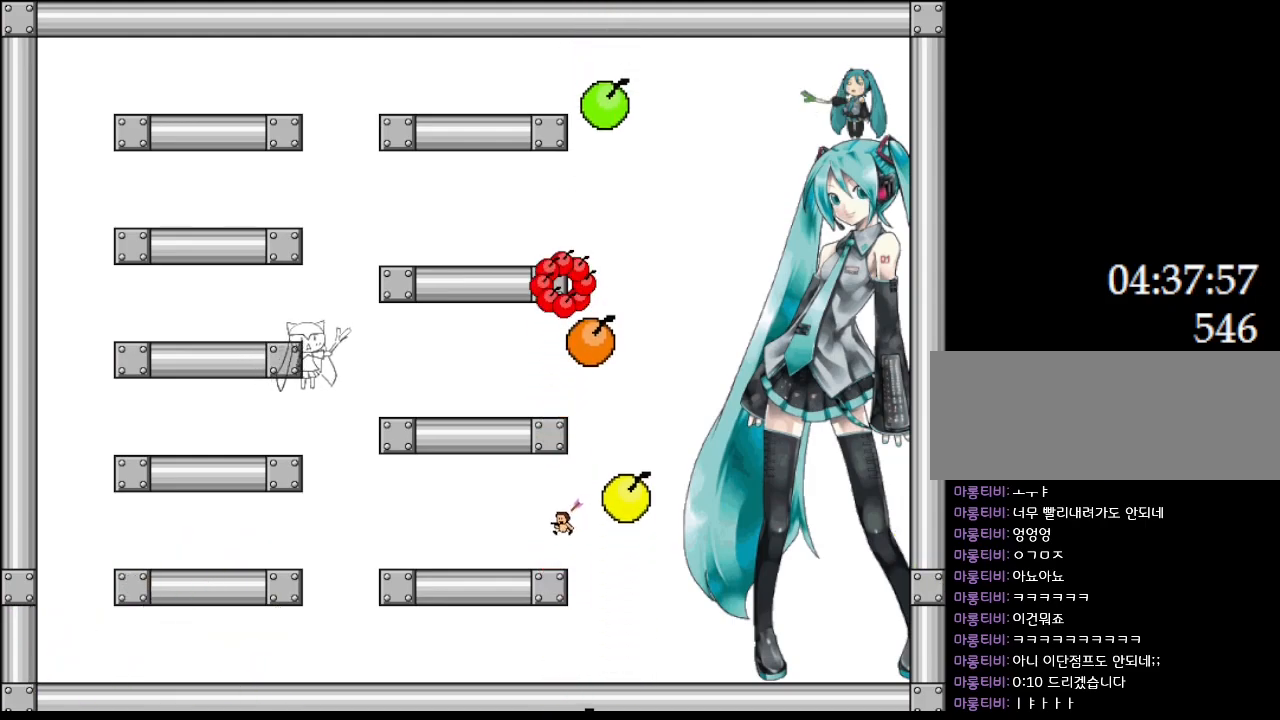
{"keys": ["left"], "events": [[133, "left", "up"], [183, "left", "down"], [300, "left", "up"], [350, "left", "down"], [433, "left", "up"], [467, "left", "down"]]}
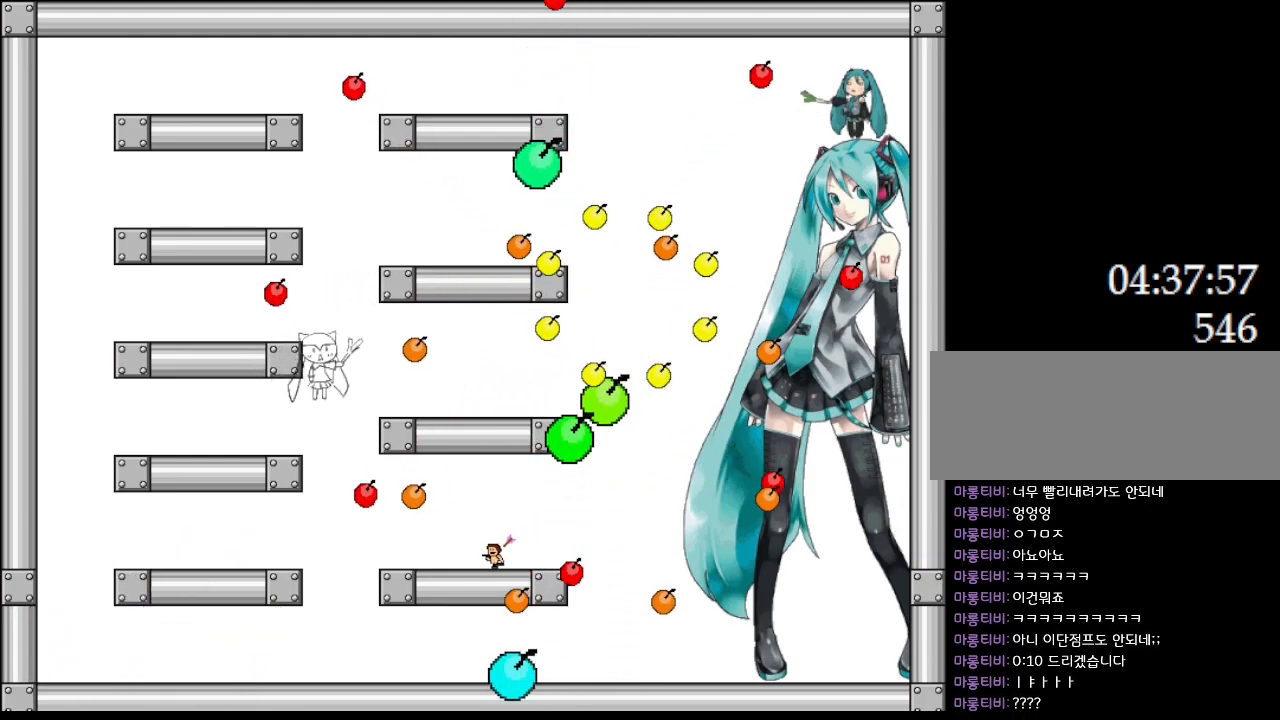
{"keys": ["left"], "events": [[67, "left", "up"], [133, "left", "down"], [217, "left", "up"], [267, "left", "down"], [367, "left", "up"], [433, "left", "down"]]}
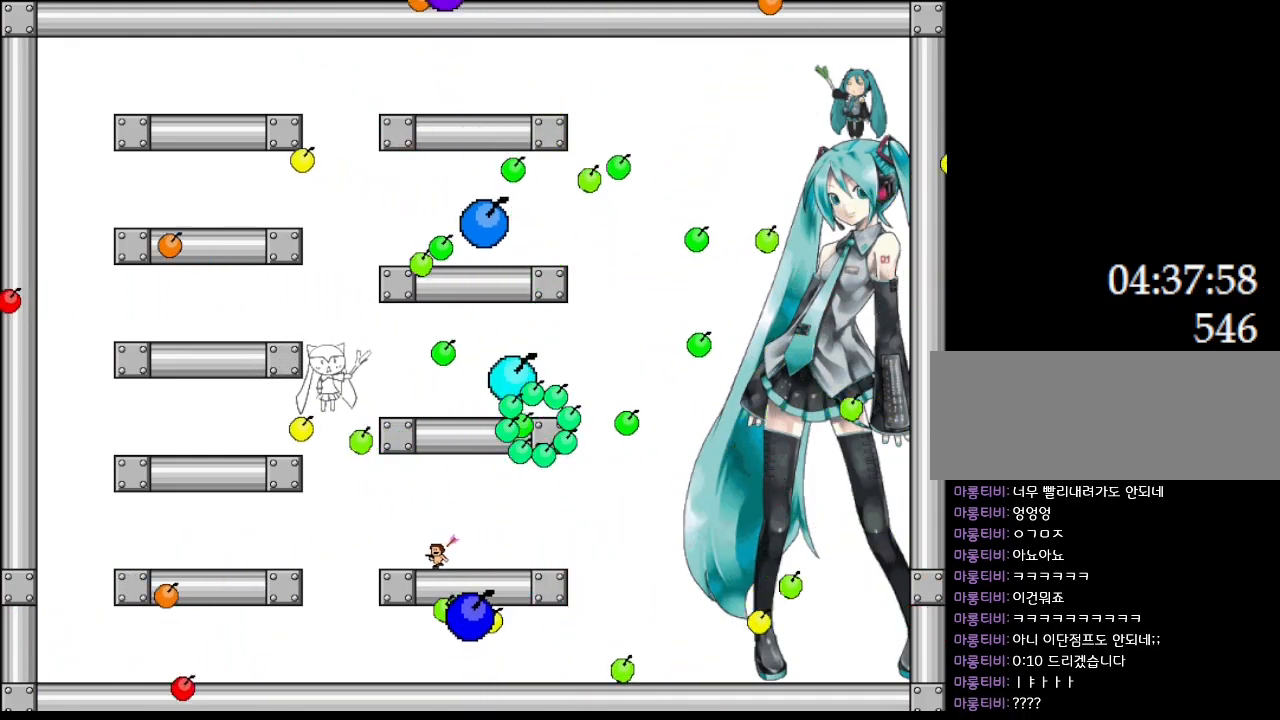
{"keys": ["left"], "events": [[33, "left", "up"], [83, "left", "down"], [183, "left", "up"], [233, "left", "down"], [383, "left", "up"], [417, "left", "down"]]}
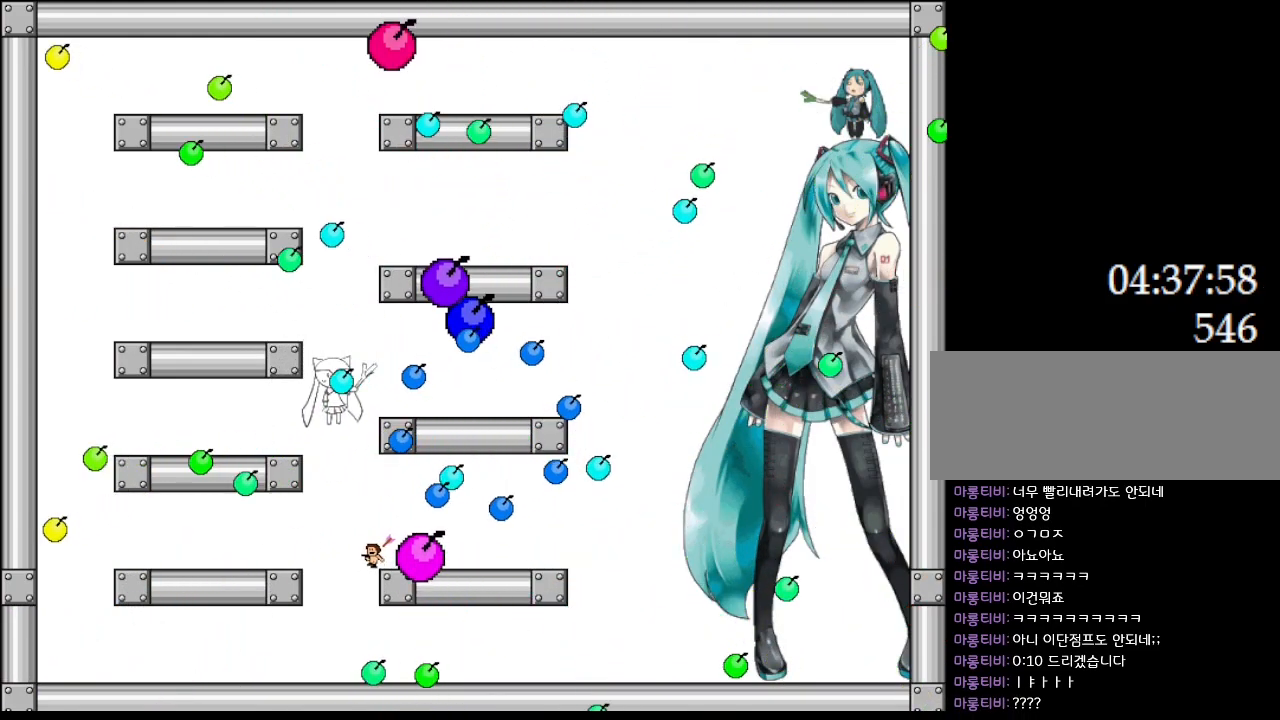
{"keys": ["left"], "events": [[17, "left", "up"], [50, "left", "down"], [450, "left", "up"], [500, "left", "down"]]}
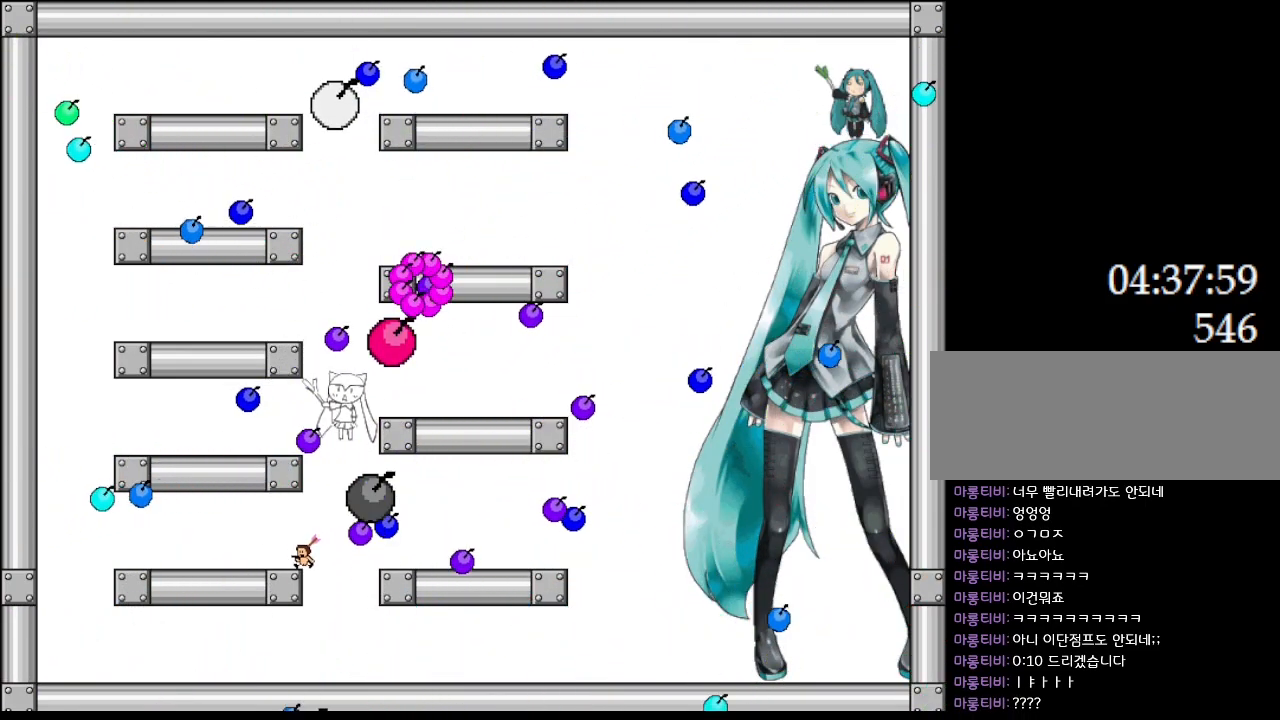
{"keys": ["left"], "events": [[300, "left", "up"], [350, "left", "down"], [433, "left", "up"], [483, "left", "down"]]}
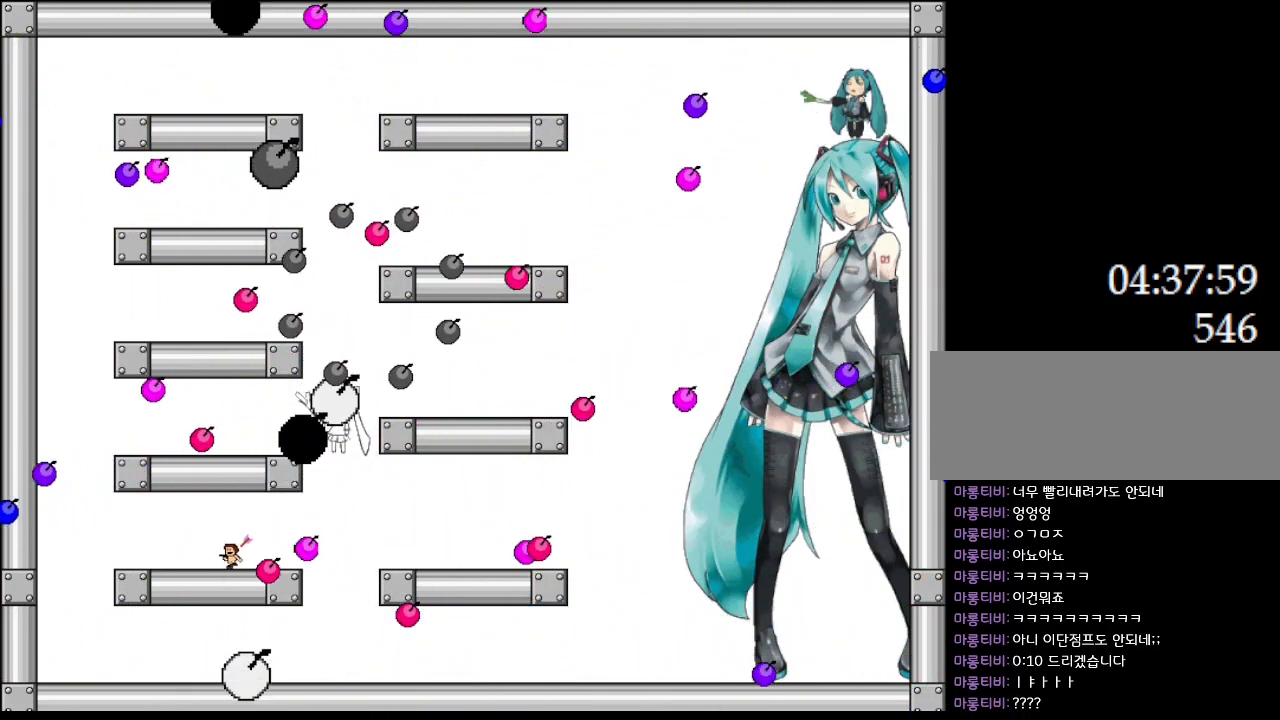
{"keys": ["left"], "events": [[100, "left", "up"], [133, "left", "down"], [267, "left", "up"], [300, "left", "down"], [417, "left", "up"], [467, "left", "down"]]}
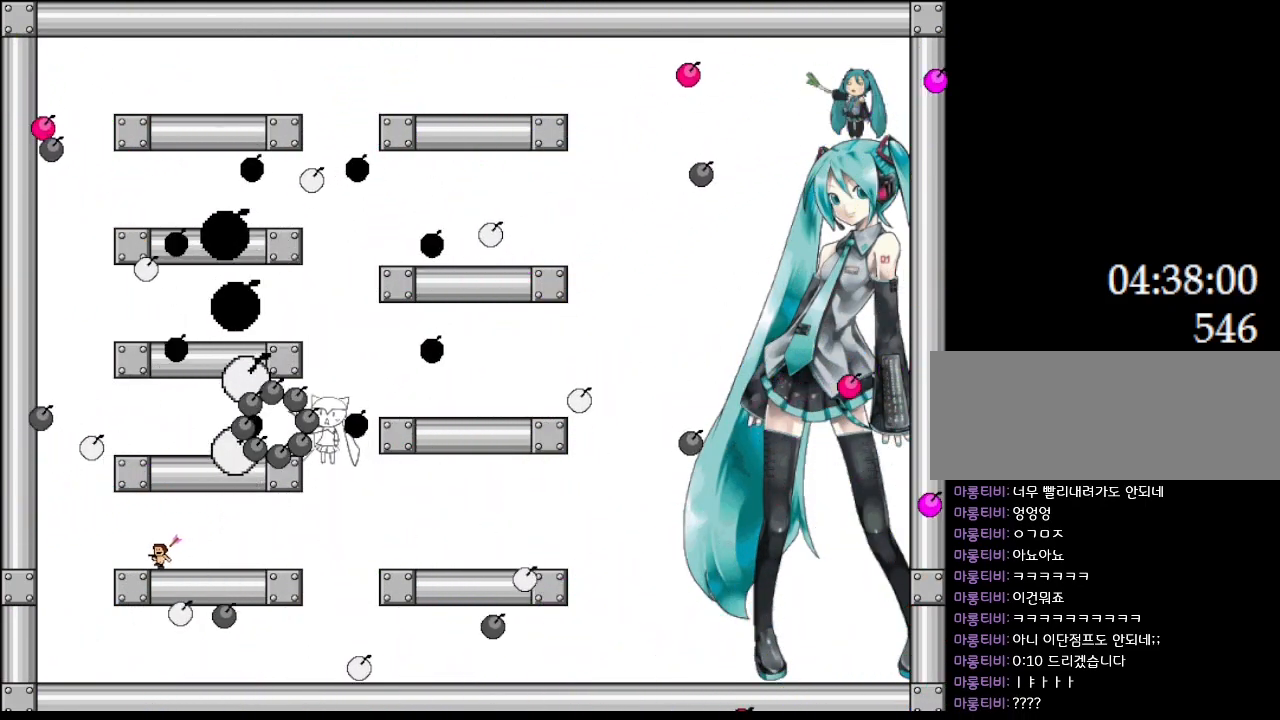
{"keys": ["left"], "events": [[67, "left", "up"], [133, "left", "down"], [217, "left", "up"], [267, "left", "down"]]}
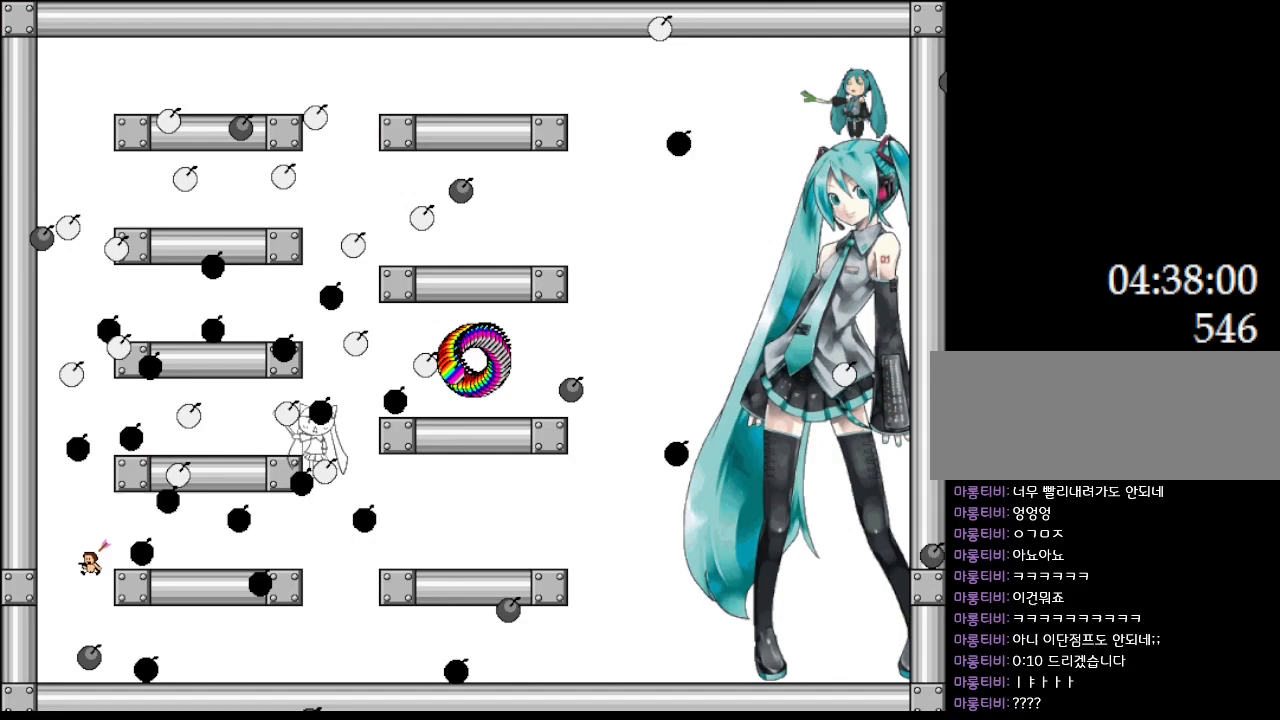
{"keys": [], "events": [[350, "left", "up"]]}
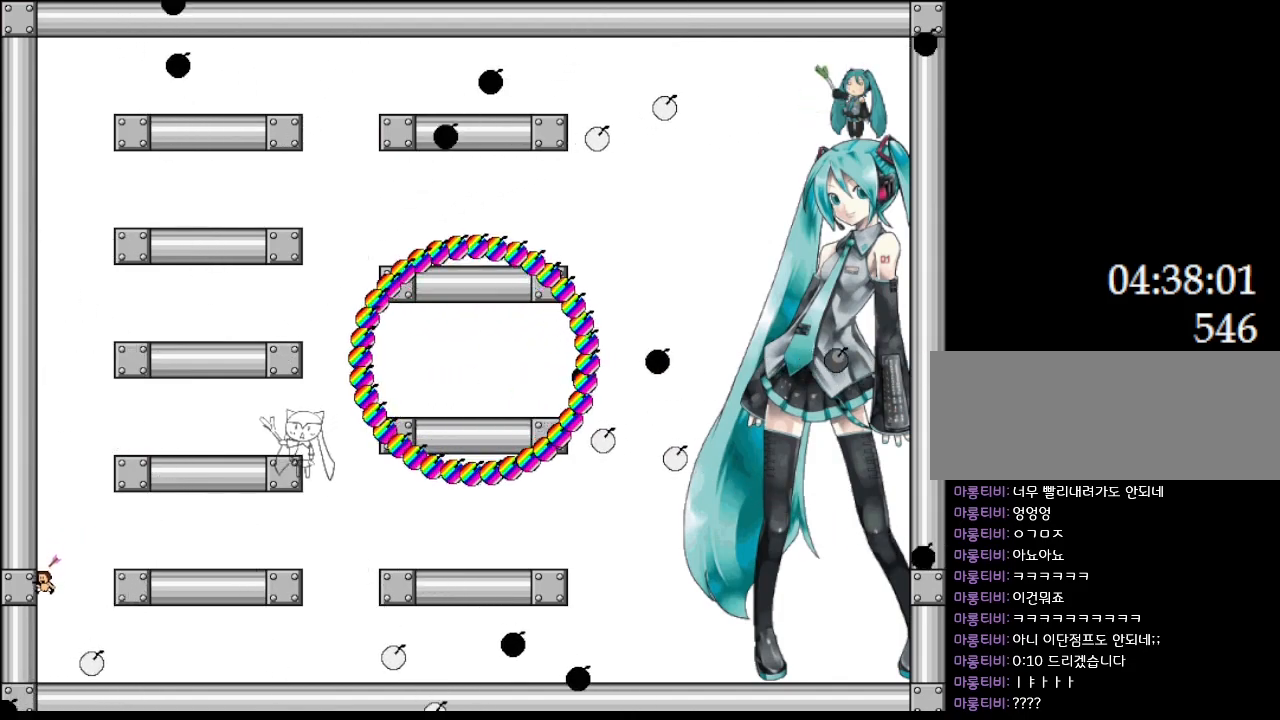
{"keys": [], "events": [[250, "right", "down"], [467, "right", "up"]]}
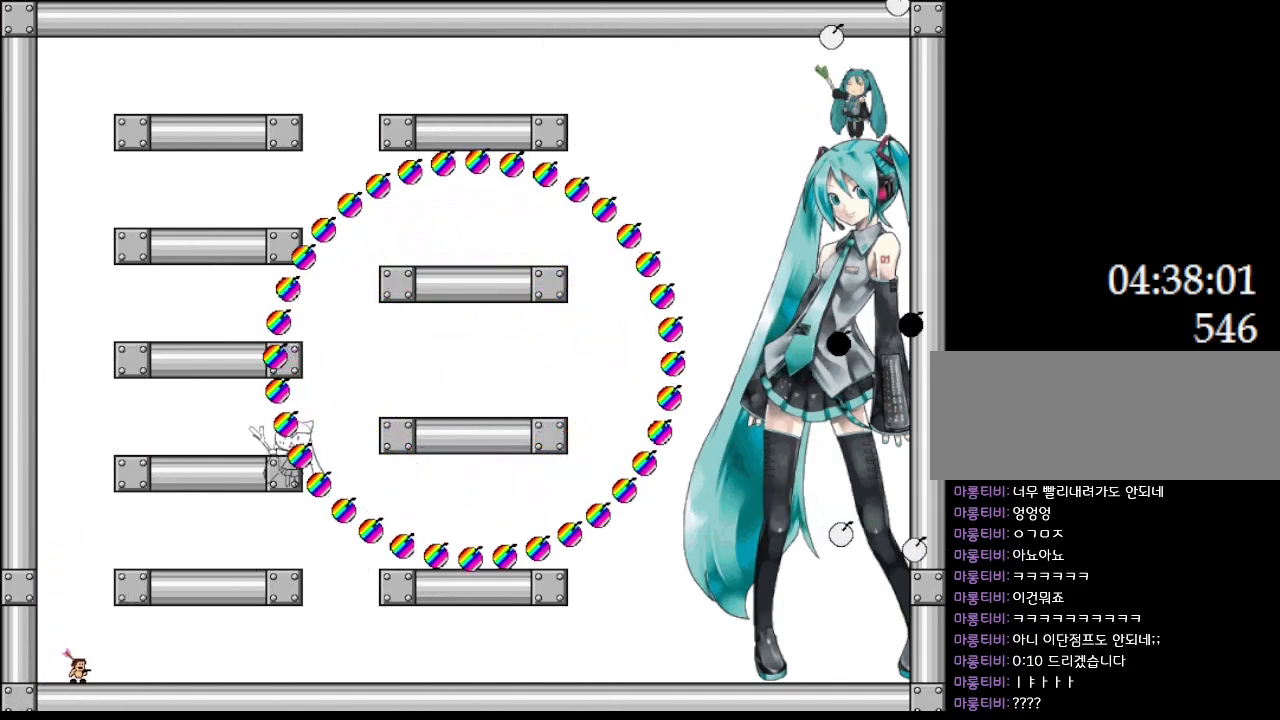
{"keys": [], "events": [[167, "right", "down"], [333, "right", "up"]]}
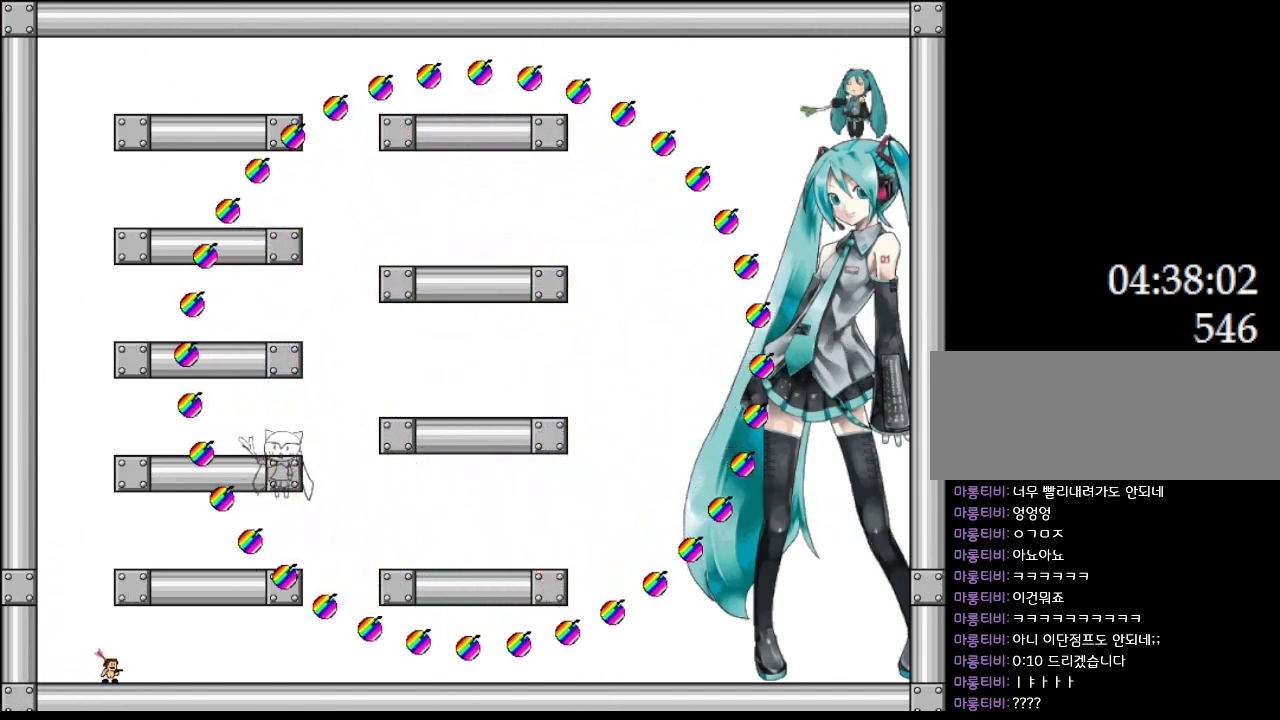
{"keys": [], "events": [[50, "left", "down"], [183, "left", "up"], [317, "left", "down"], [433, "left", "up"]]}
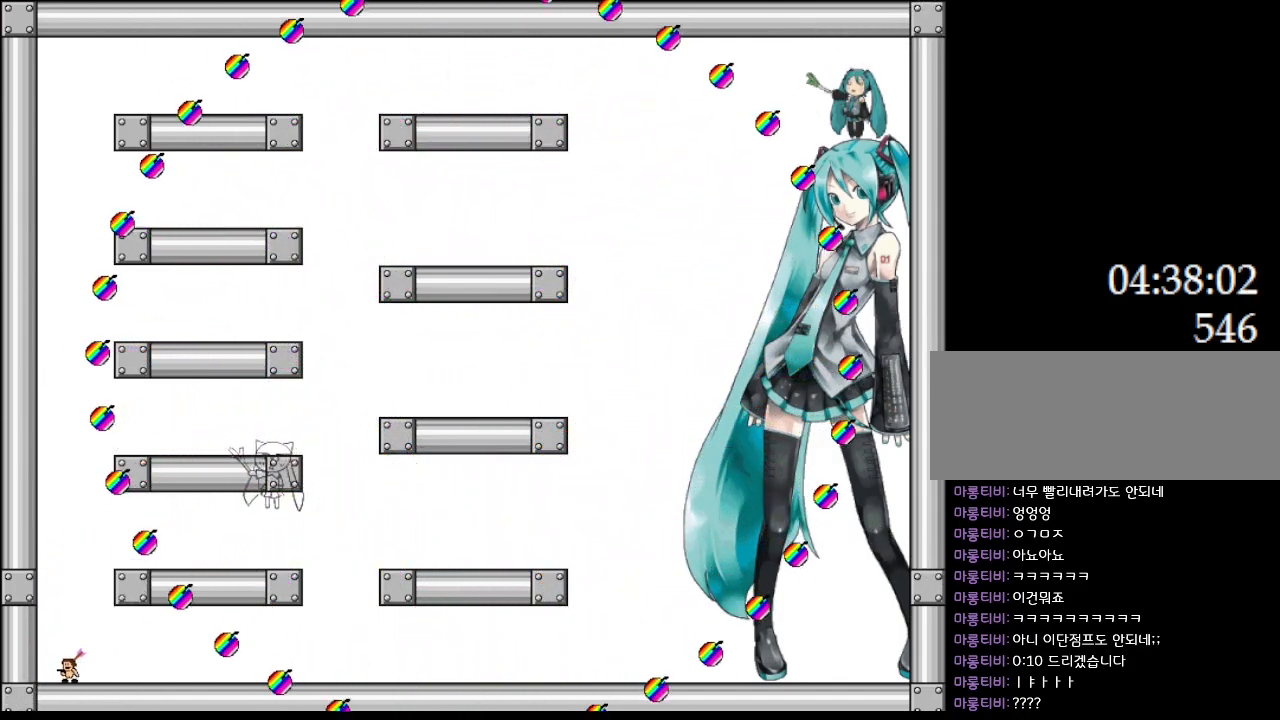
{"keys": [], "events": [[33, "left", "down"], [250, "left", "up"]]}
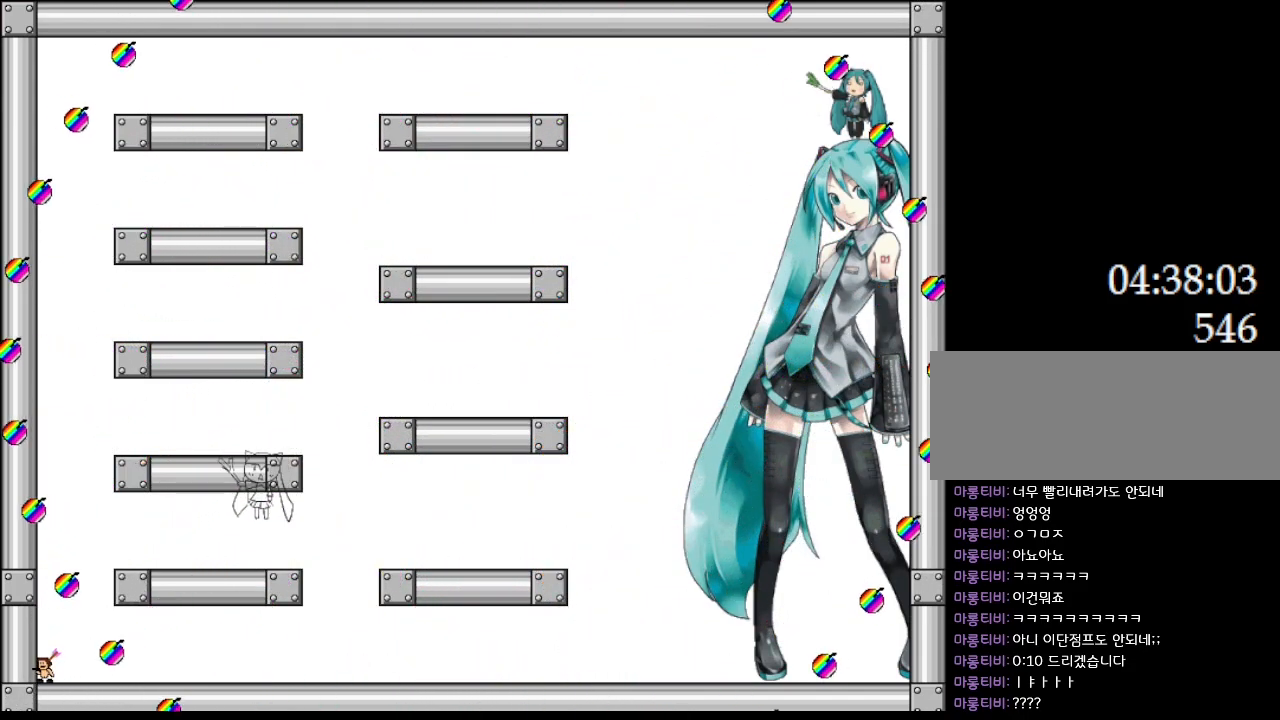
{"keys": ["right"], "events": [[67, "right", "down"]]}
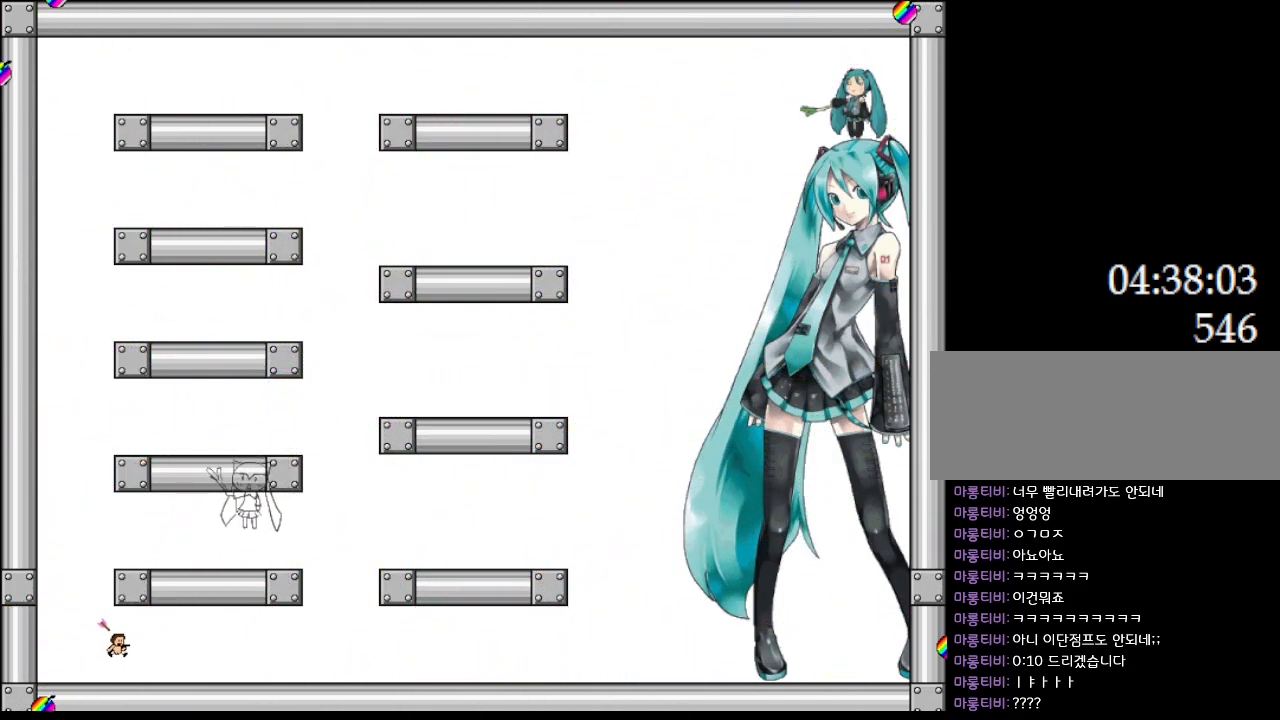
{"keys": ["right"], "events": []}
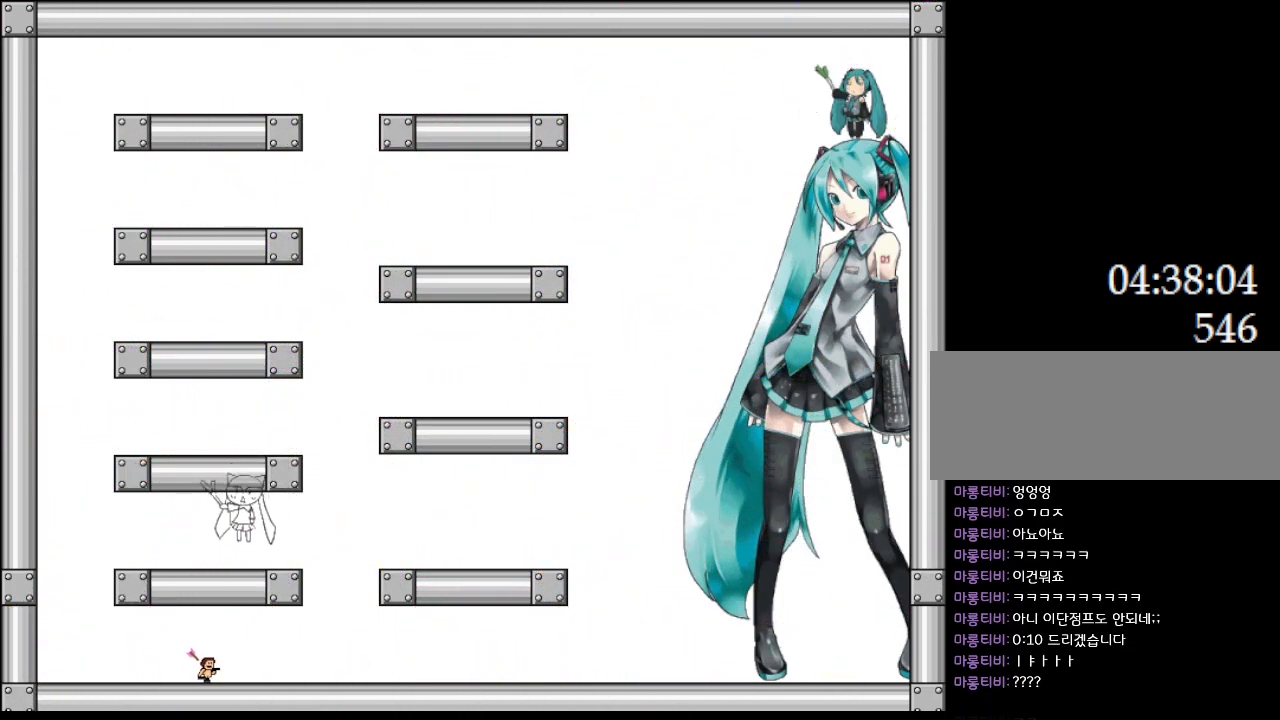
{"keys": ["right"], "events": []}
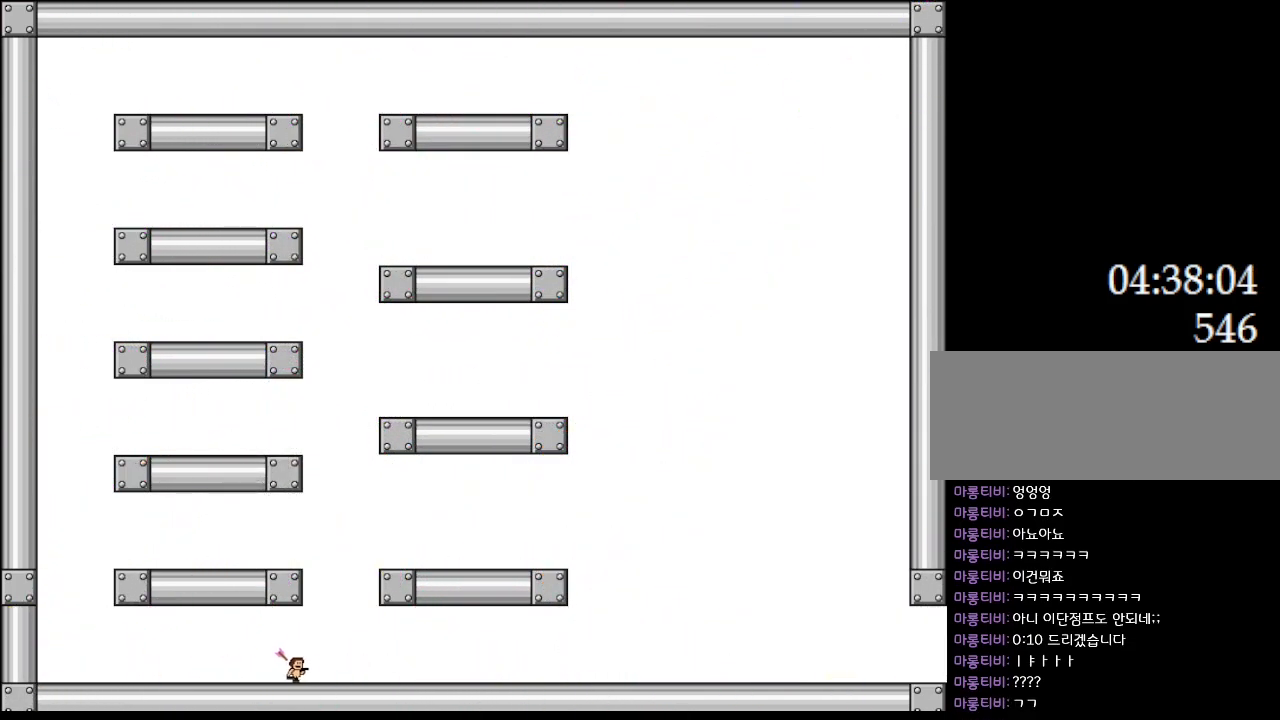
{"keys": ["right"], "events": []}
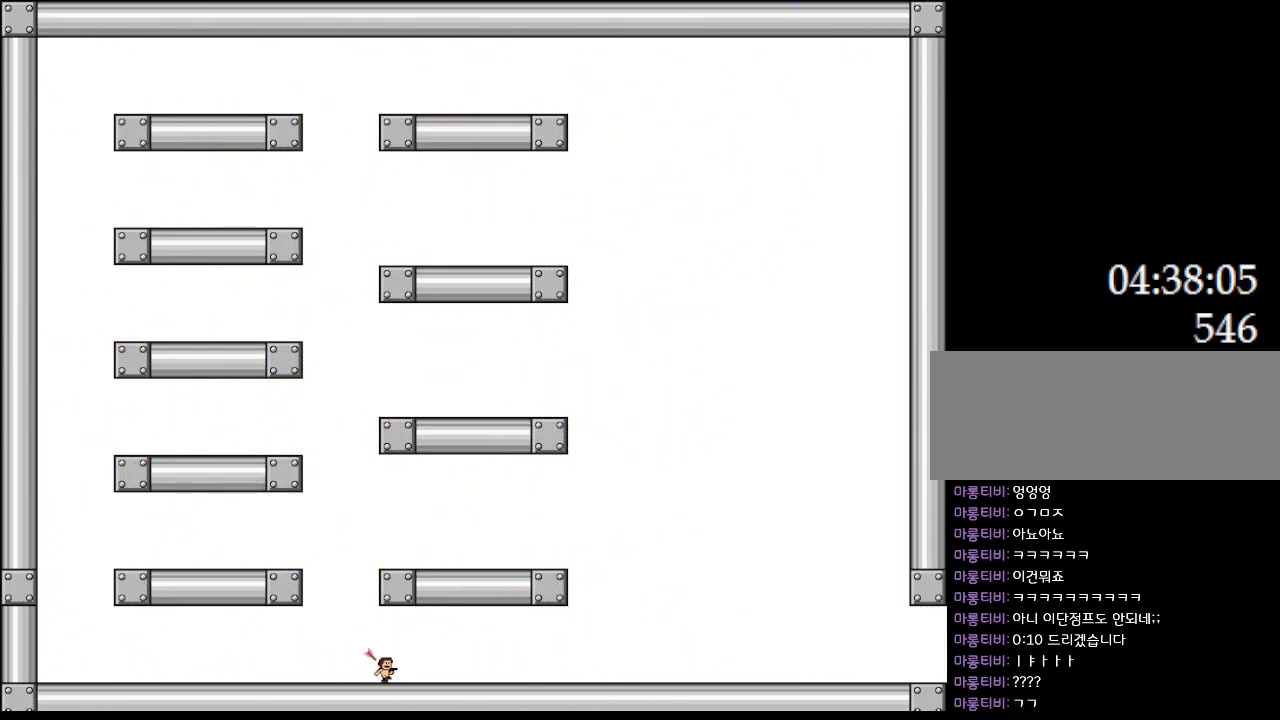
{"keys": ["right"], "events": []}
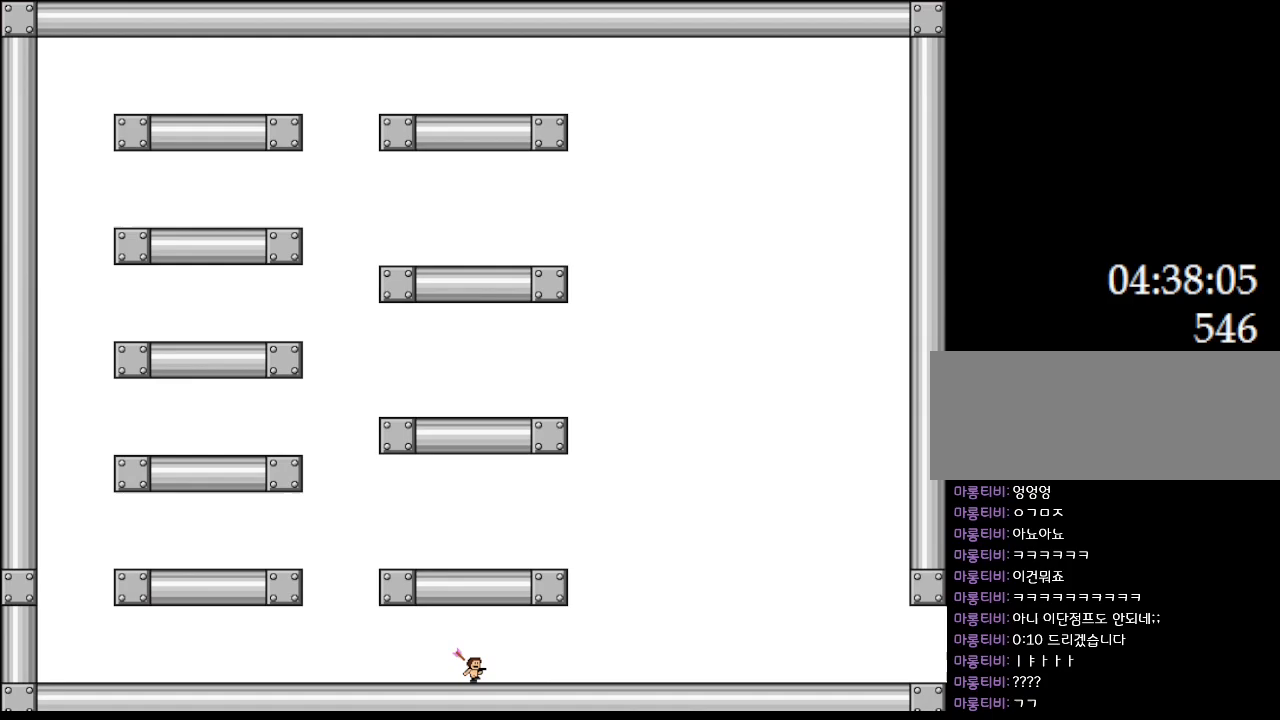
{"keys": ["right", "z"], "events": [[100, "z", "down"], [200, "z", "up"], [283, "z", "down"], [350, "z", "up"], [417, "z", "down"]]}
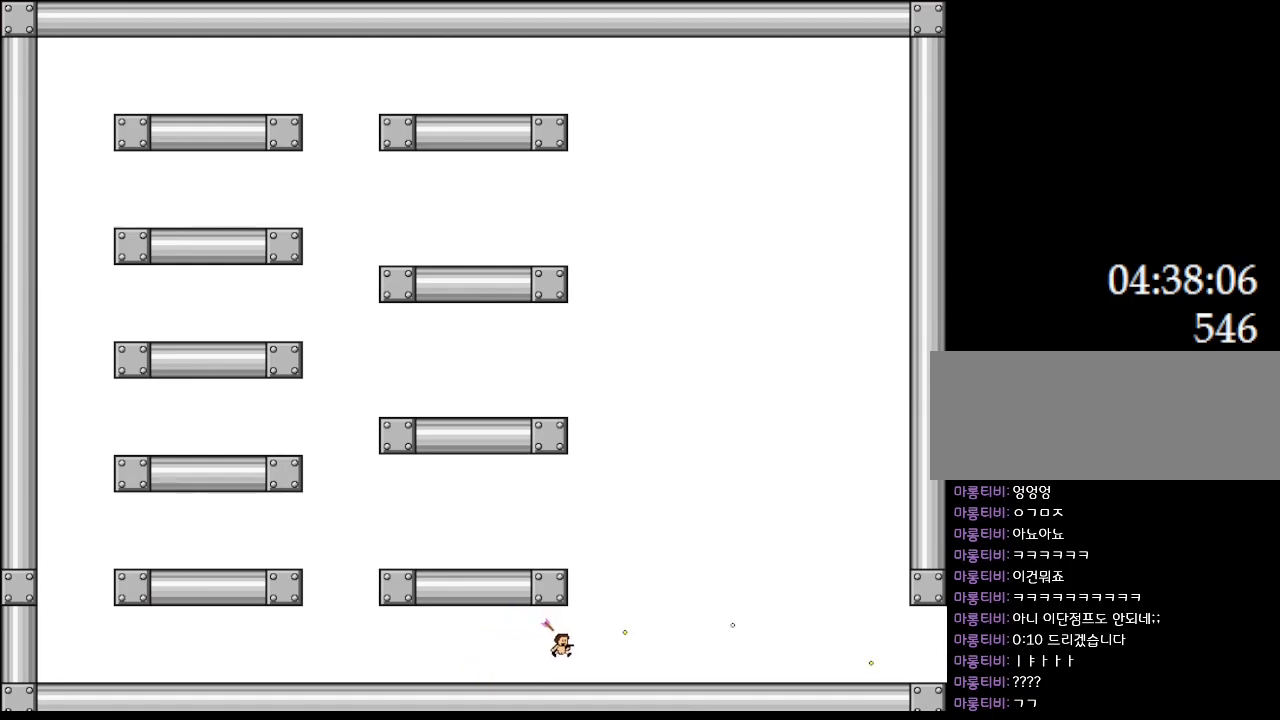
{"keys": ["right"], "events": [[17, "z", "up"], [67, "z", "down"], [183, "z", "up"], [233, "z", "down"], [317, "z", "up"], [367, "z", "down"], [467, "z", "up"]]}
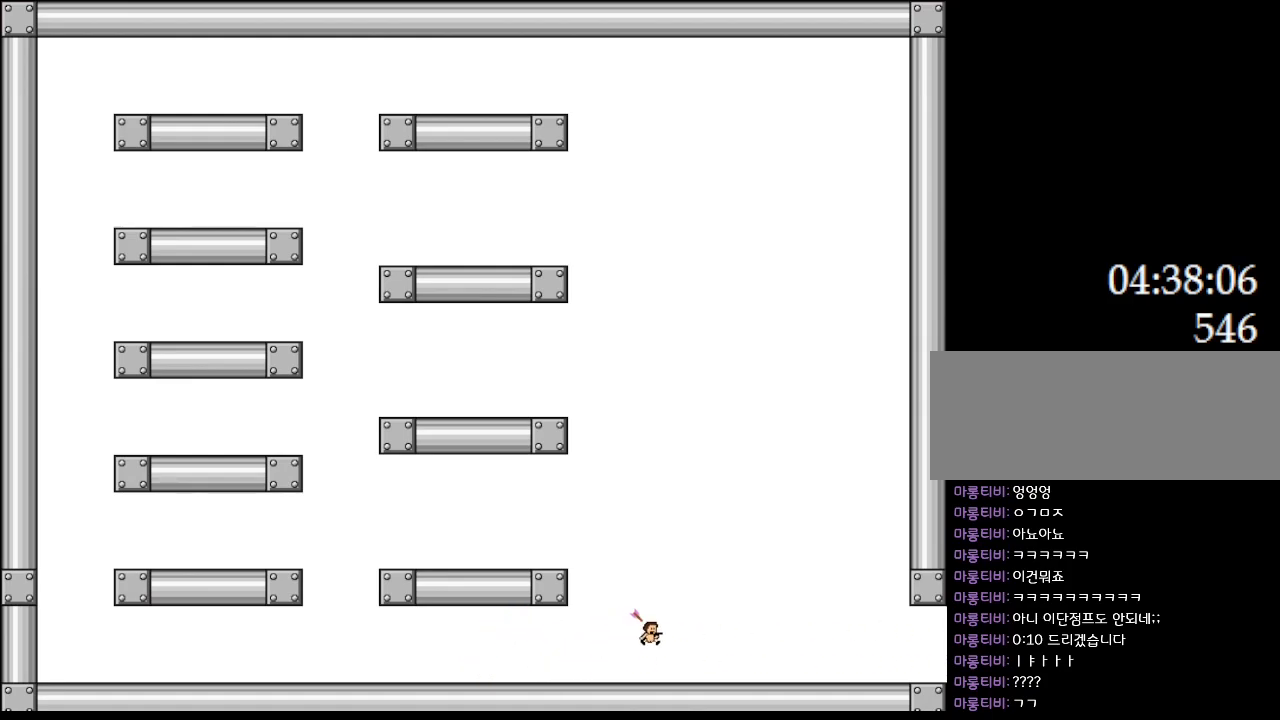
{"keys": ["right"], "events": [[33, "z", "down"], [133, "z", "up"], [200, "z", "down"], [333, "z", "up"]]}
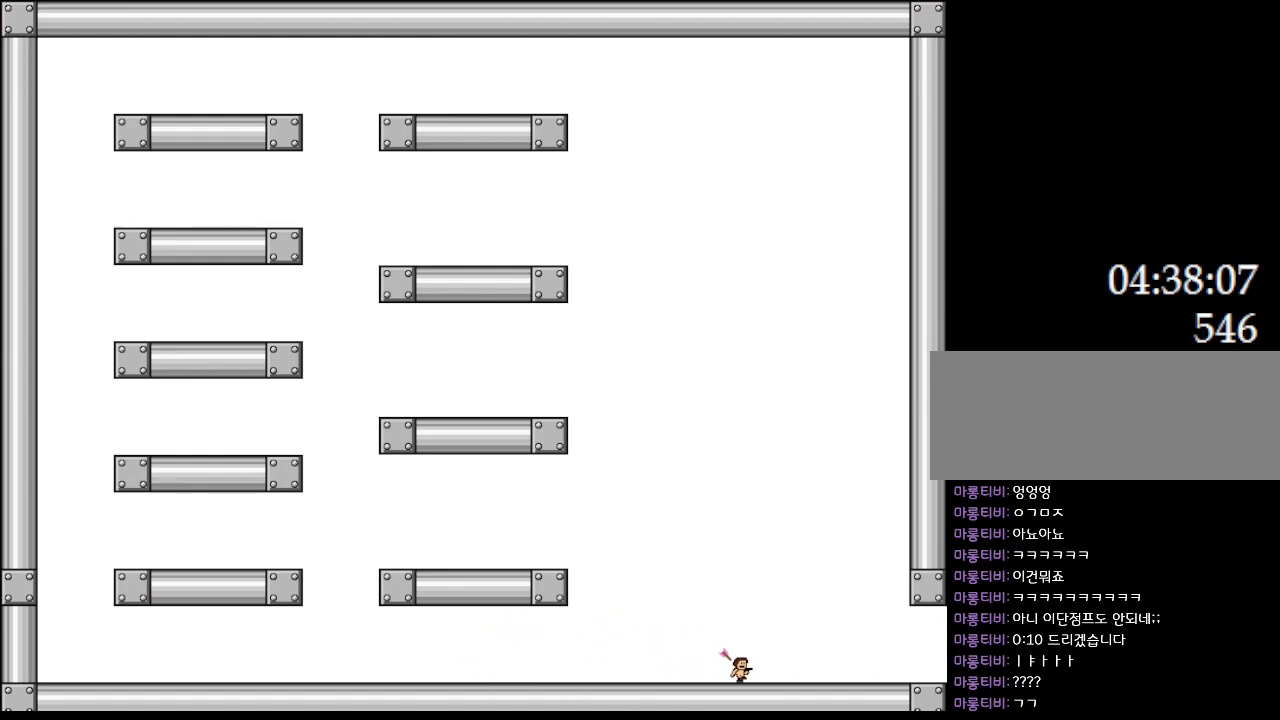
{"keys": ["right"], "events": []}
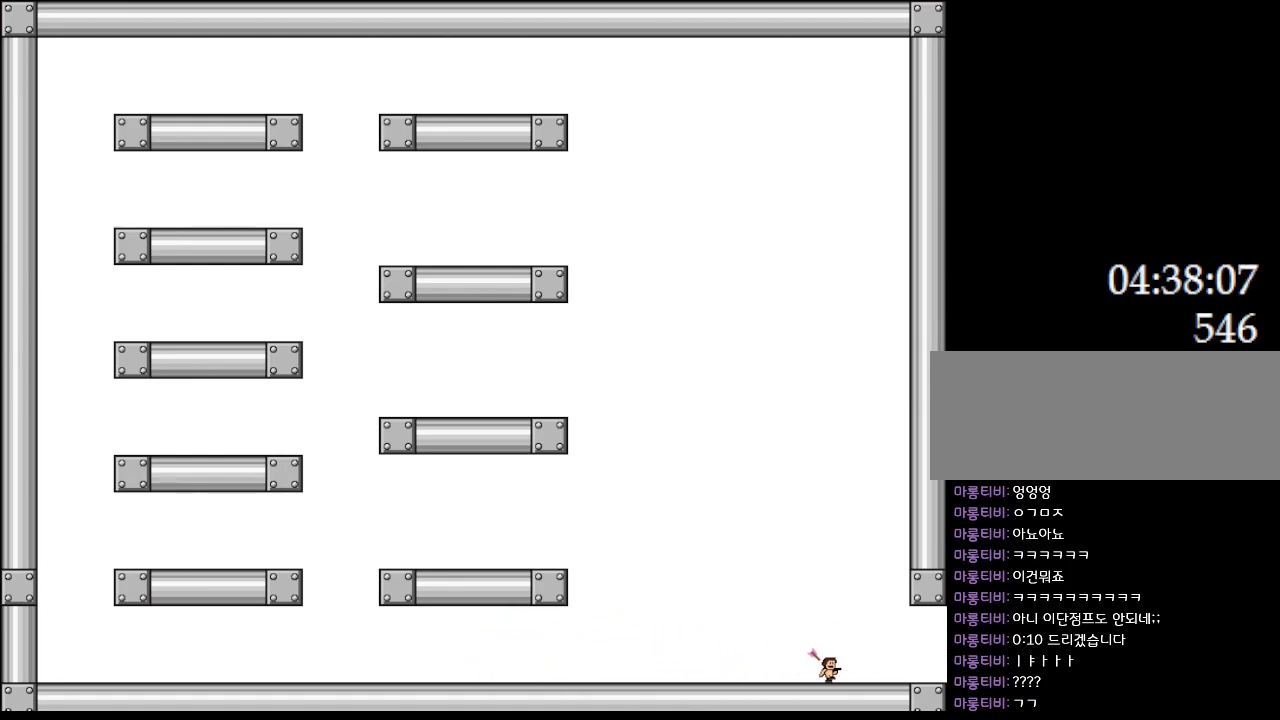
{"keys": ["right"], "events": []}
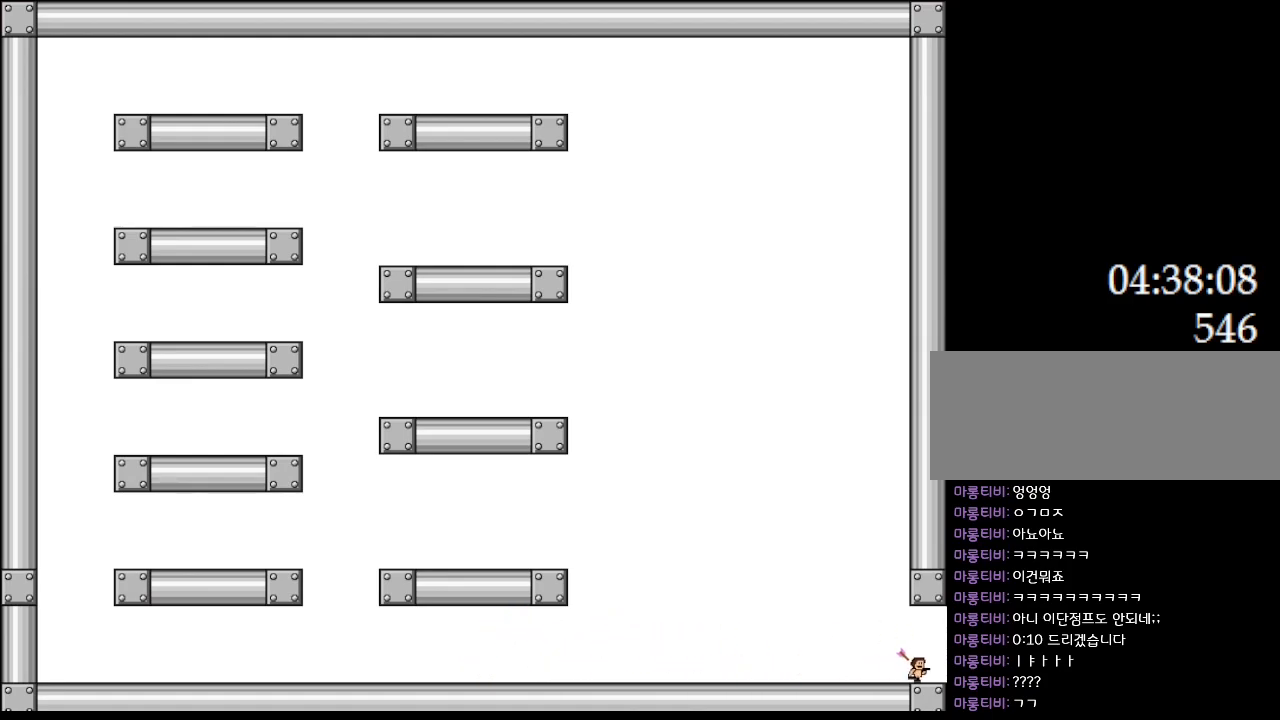
{"keys": [], "events": [[250, "right", "up"]]}
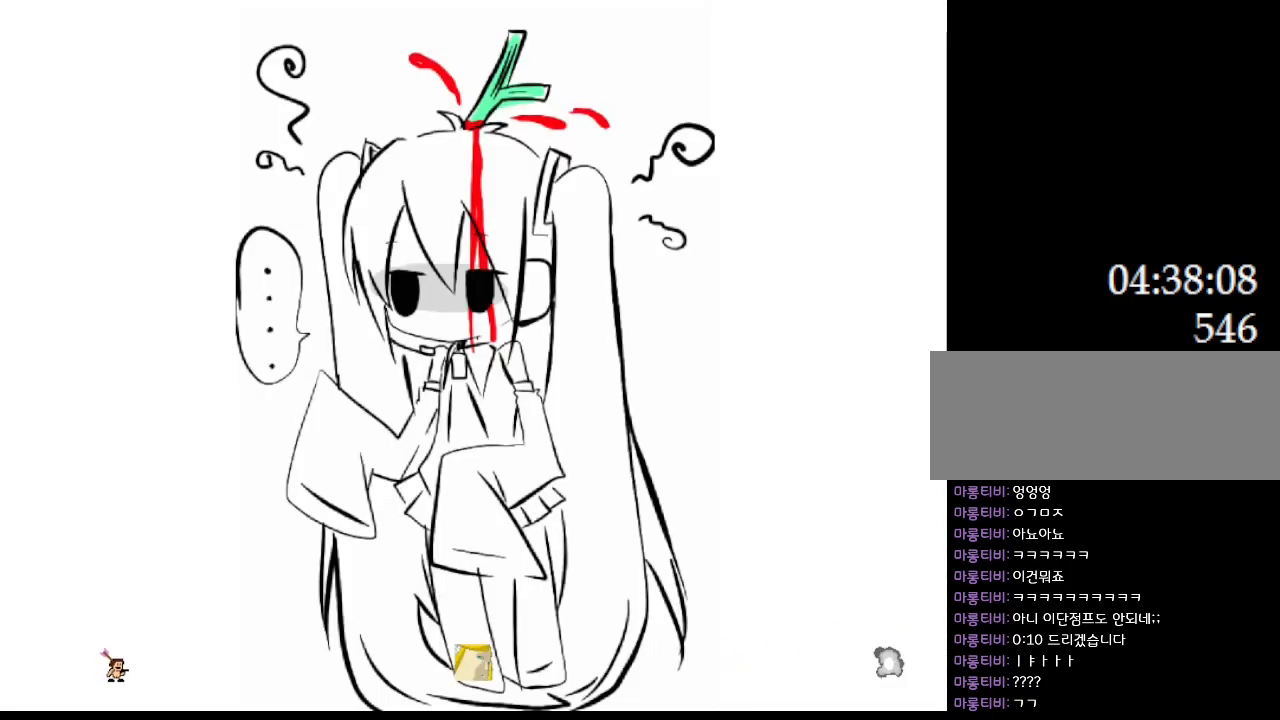
{"keys": ["right"], "events": [[450, "right", "down"]]}
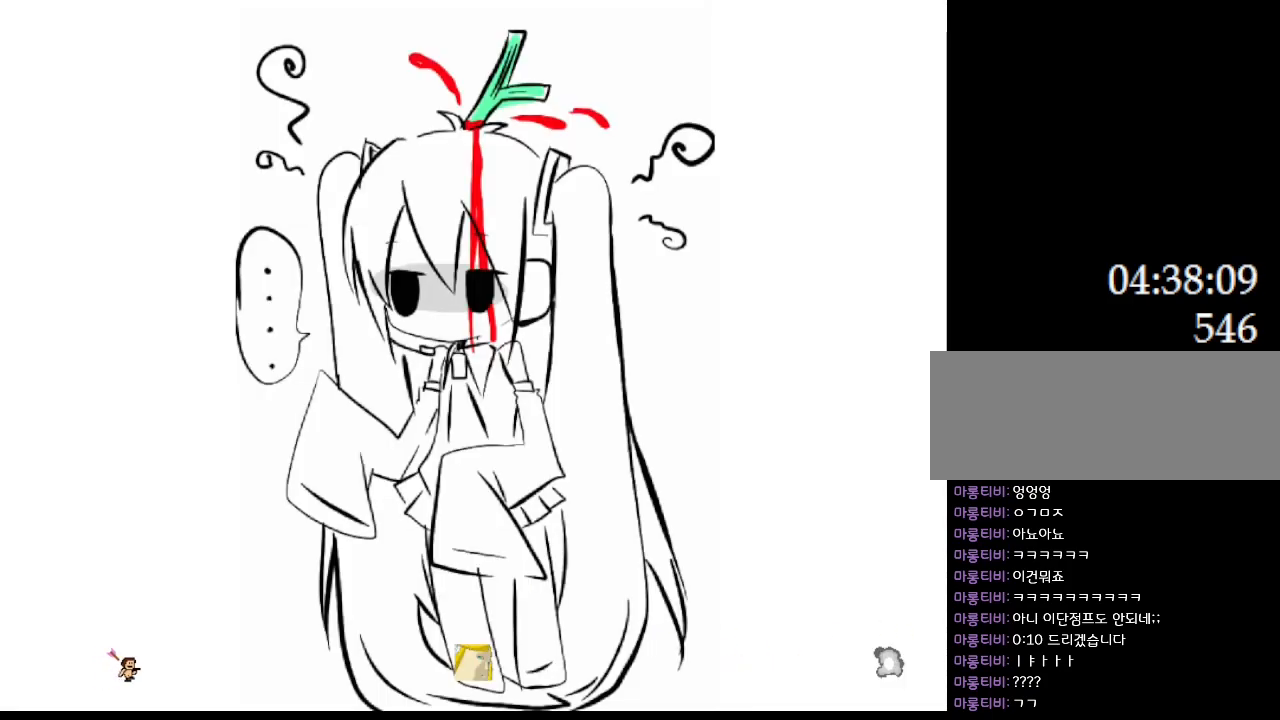
{"keys": [], "events": [[350, "right", "up"]]}
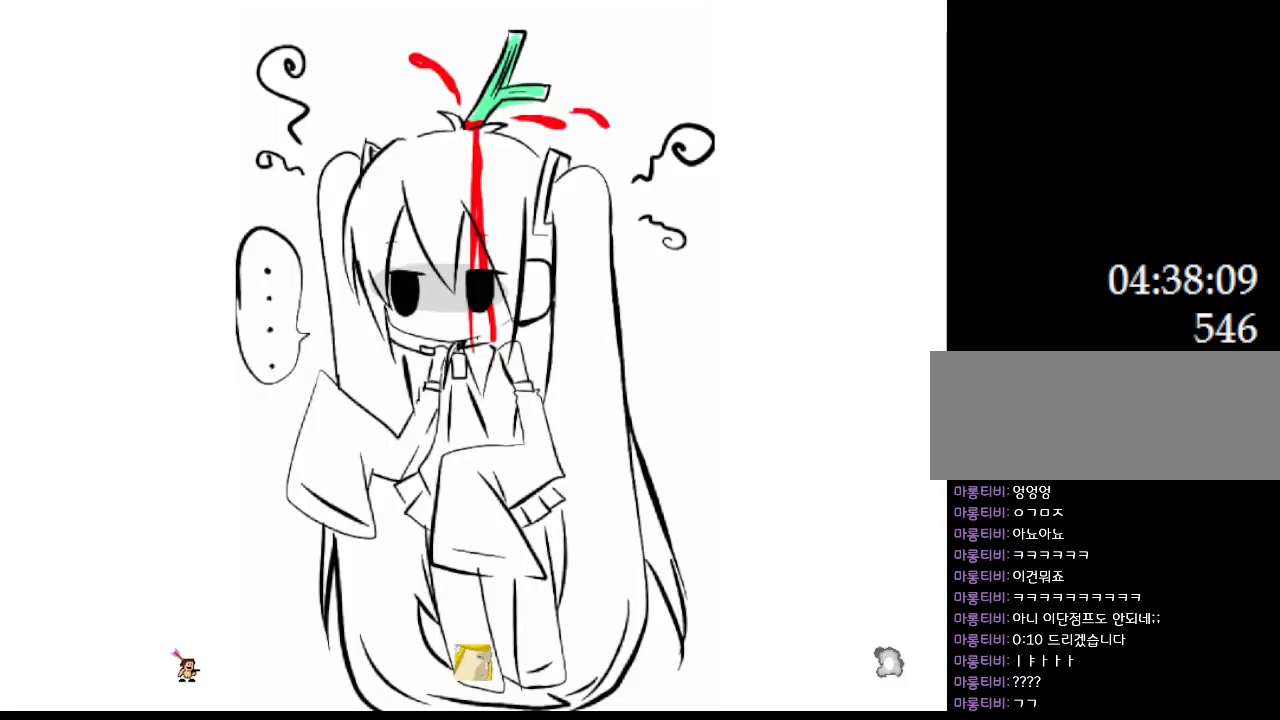
{"keys": ["right"], "events": [[317, "right", "down"]]}
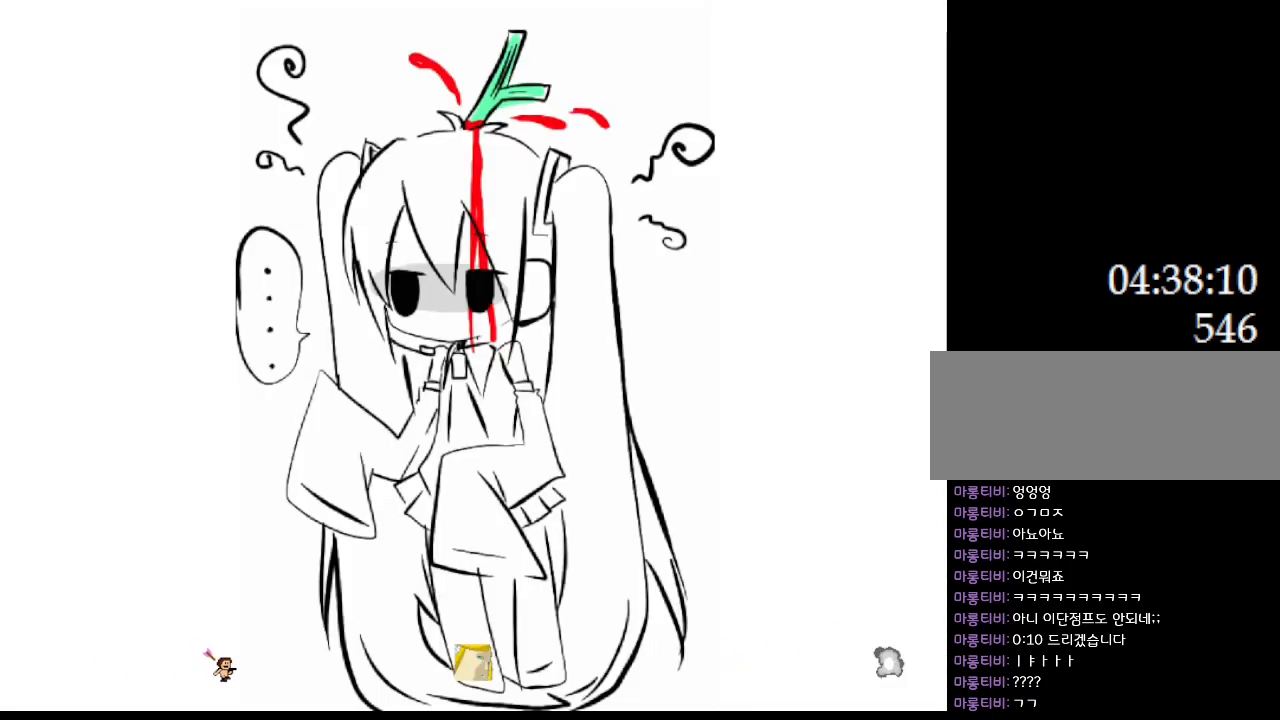
{"keys": ["right"], "events": []}